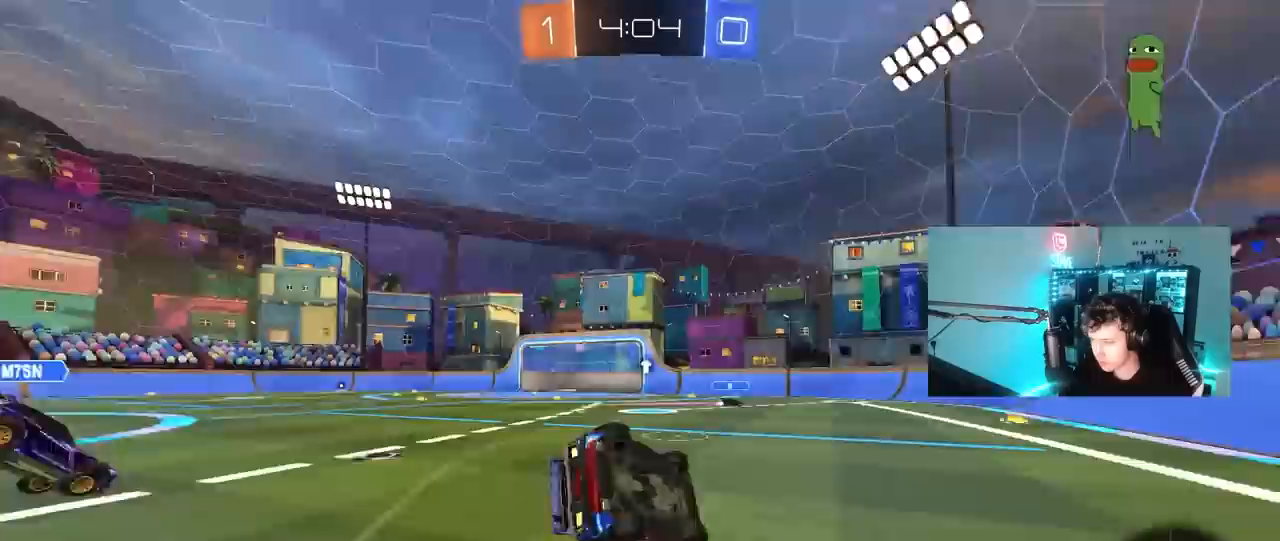
Gameplay with keyboard and mouse; each line is a JSON object with the keys and mouse buttons held at the frame after it. "events" lists presses ("down") and releases ("up") of "1", "2", "3", "4", "5", "a", "alt", "c", "caps_lock", "ctrl", "d", "e", "f", "g", "q", "r", "s", "shift", "space", "t", "tab", "v", "w", "x", "z", "mouse_left", "mouse_wheel" and "mouse_right" between this image and that frame as [ms after this image, input, new state], when the widget could be followed in between. "mouse_left", "mouse_wheel", "mouse_right" = the "left", "wheel", "right" buttons of the "mouse" list. No other keys are recorded. "wheel" means that the mouse wheel is clicked or scrolled. "mouse_move" is the direction in which the mouse moves at that frame (one of eight, or "still"), when it could be read.
{"keys": ["a"], "mouse": [], "mouse_move": "still", "events": [[133, "s", "up"], [317, "s", "down"], [417, "s", "up"], [500, "shift", "up"]]}
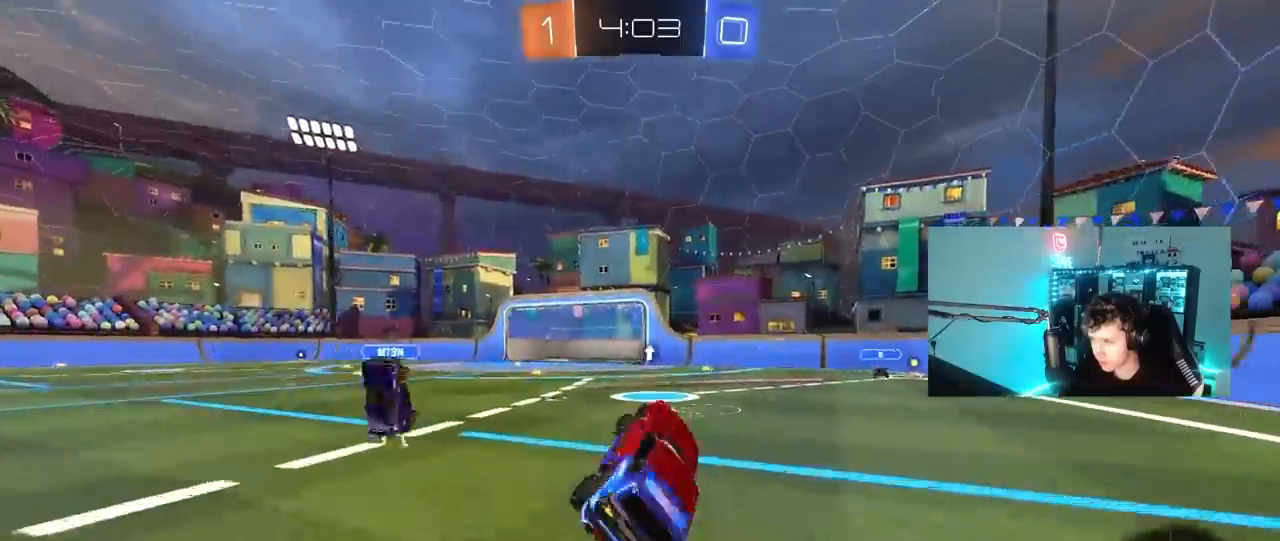
{"keys": ["a", "shift", "w"], "mouse": ["left", "right"], "mouse_move": "still", "events": [[50, "a", "up"], [100, "w", "down"], [150, "a", "down"], [283, "mouse_left", "down"], [383, "a", "up"], [433, "mouse_right", "down"], [450, "a", "down"], [467, "shift", "down"]]}
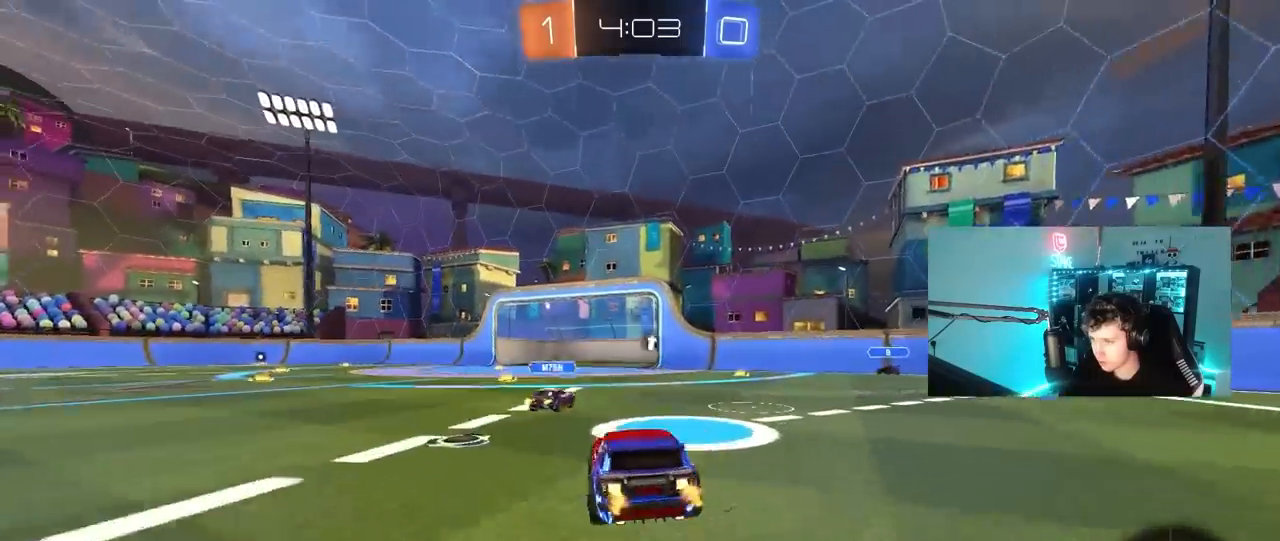
{"keys": ["a", "shift", "space"], "mouse": [], "mouse_move": "still", "events": [[17, "mouse_right", "up"], [17, "space", "down"], [67, "mouse_right", "down"], [117, "s", "down"], [117, "w", "up"], [150, "space", "up"], [250, "mouse_right", "up"], [300, "mouse_left", "up"], [450, "s", "up"], [450, "space", "down"]]}
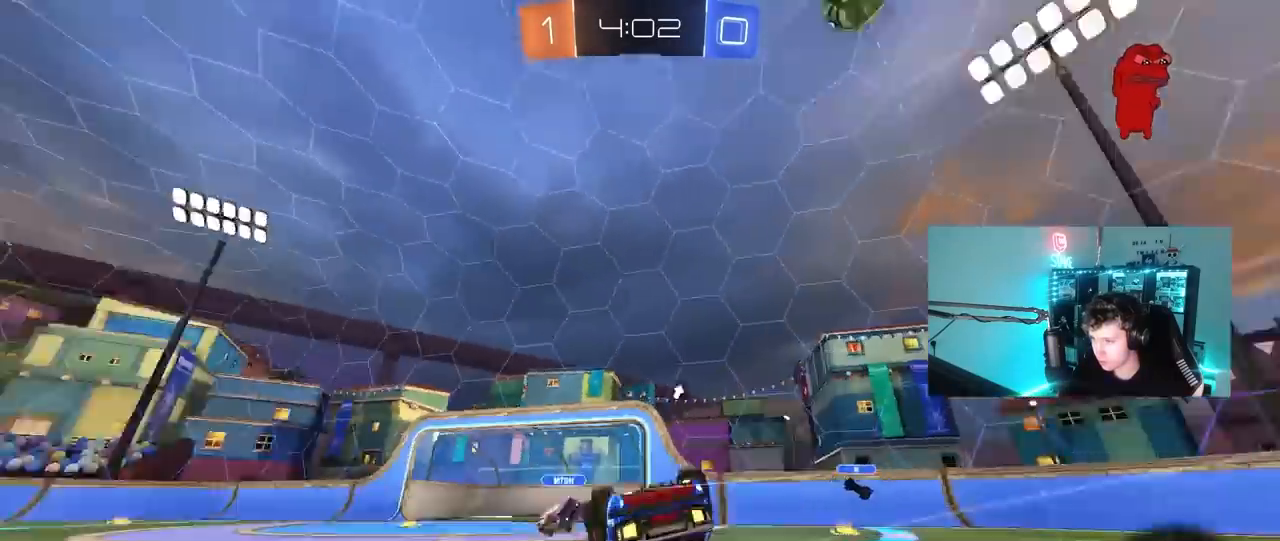
{"keys": ["a", "w"], "mouse": [], "mouse_move": "still", "events": [[83, "s", "down"], [83, "space", "up"], [267, "s", "up"], [317, "shift", "up"], [450, "w", "down"]]}
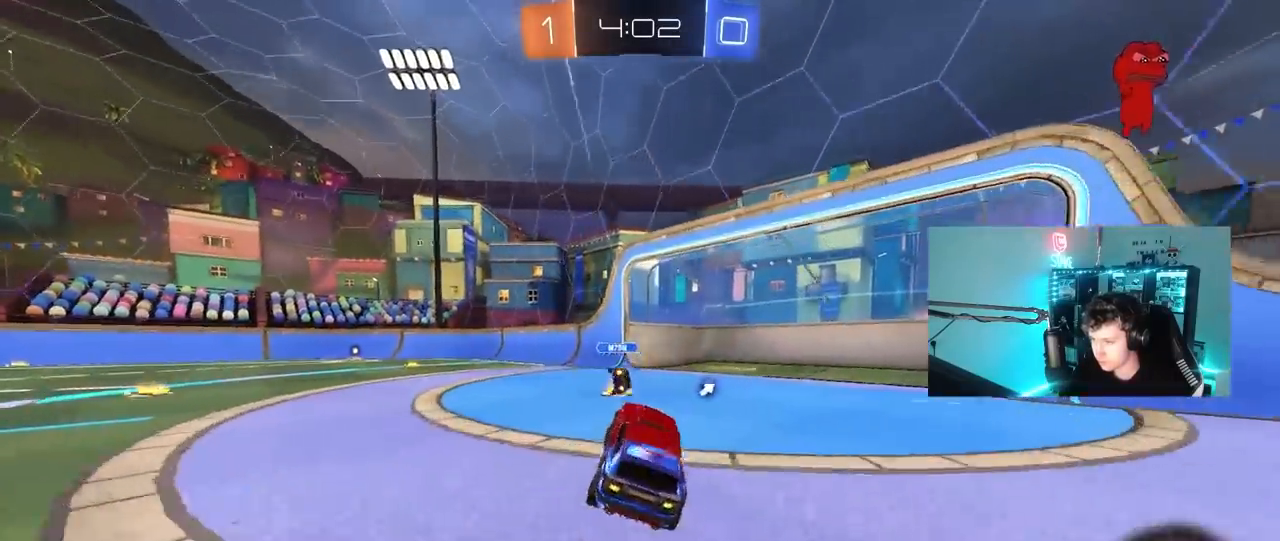
{"keys": ["a", "w"], "mouse": ["left"], "mouse_move": "still", "events": [[283, "mouse_left", "down"]]}
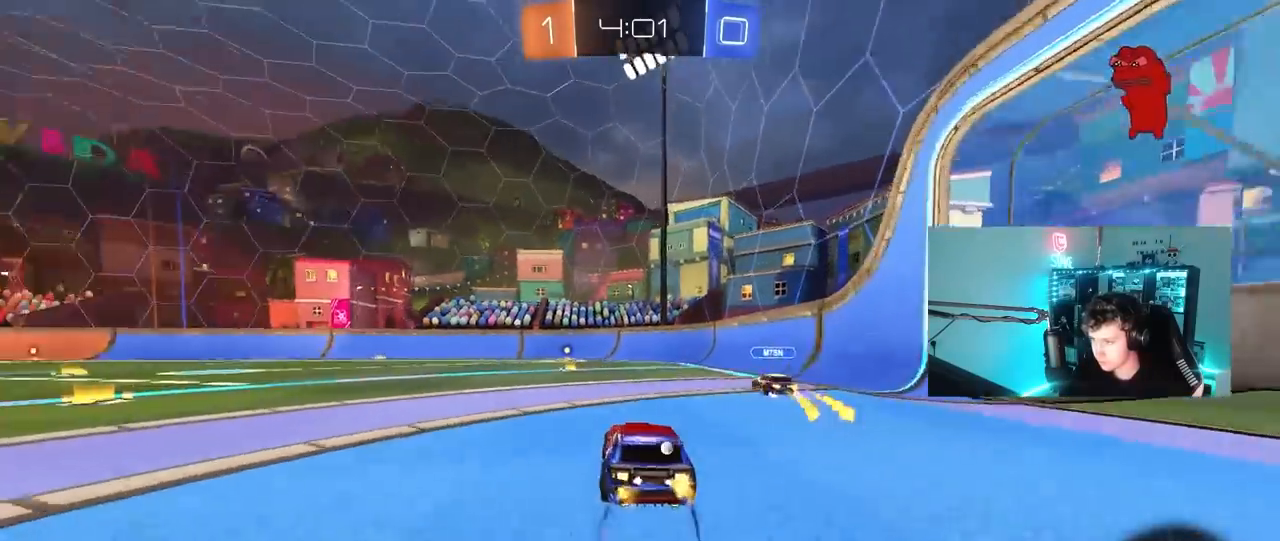
{"keys": ["a", "w"], "mouse": [], "mouse_move": "still", "events": [[17, "a", "up"], [17, "mouse_left", "up"], [117, "a", "down"], [250, "a", "up"], [433, "a", "down"]]}
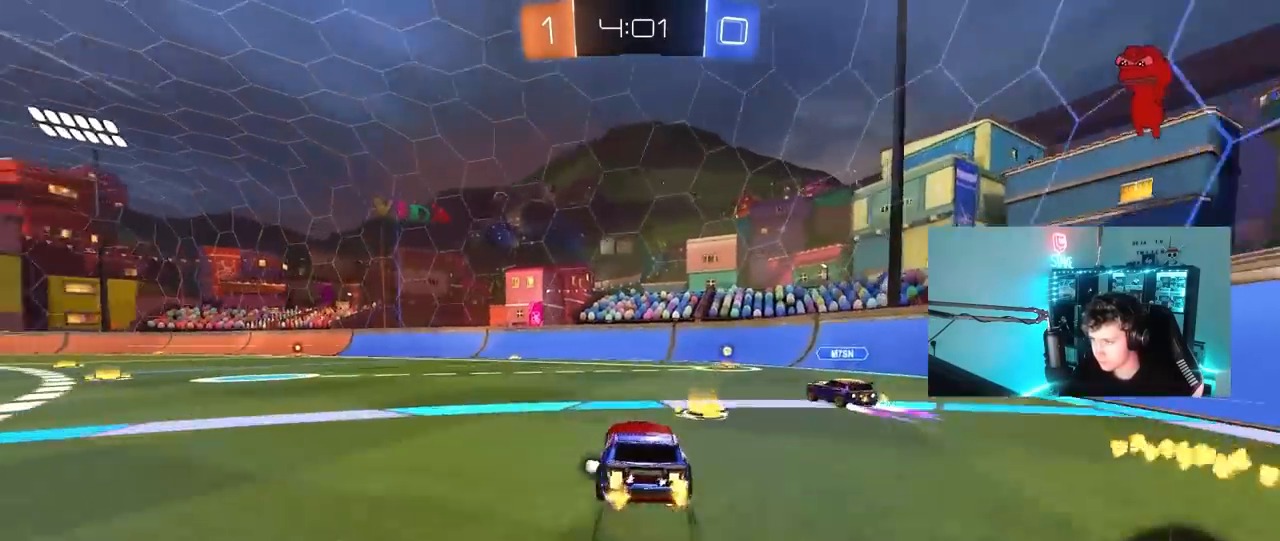
{"keys": ["w"], "mouse": ["left"], "mouse_move": "still", "events": [[133, "a", "up"], [450, "mouse_left", "down"]]}
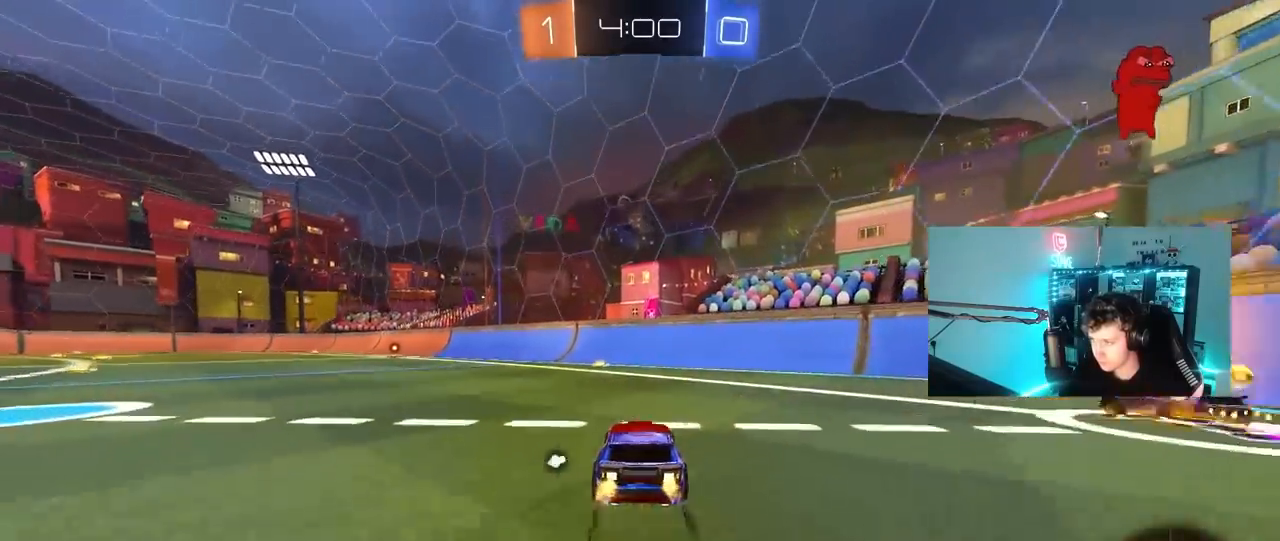
{"keys": ["a", "w"], "mouse": ["left"], "mouse_move": "still", "events": [[100, "mouse_left", "up"], [150, "a", "down"], [383, "a", "up"], [417, "mouse_left", "down"], [467, "a", "down"]]}
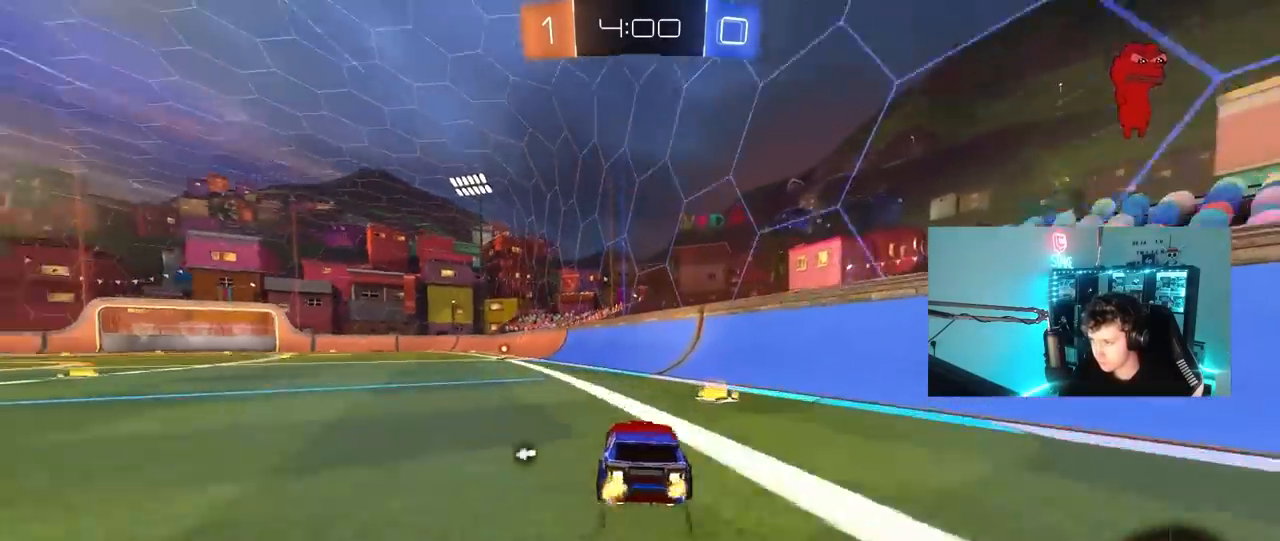
{"keys": ["w"], "mouse": [], "mouse_move": "still", "events": [[17, "space", "down"], [117, "a", "up"], [200, "space", "up"], [350, "a", "down"], [350, "mouse_left", "up"], [433, "a", "up"]]}
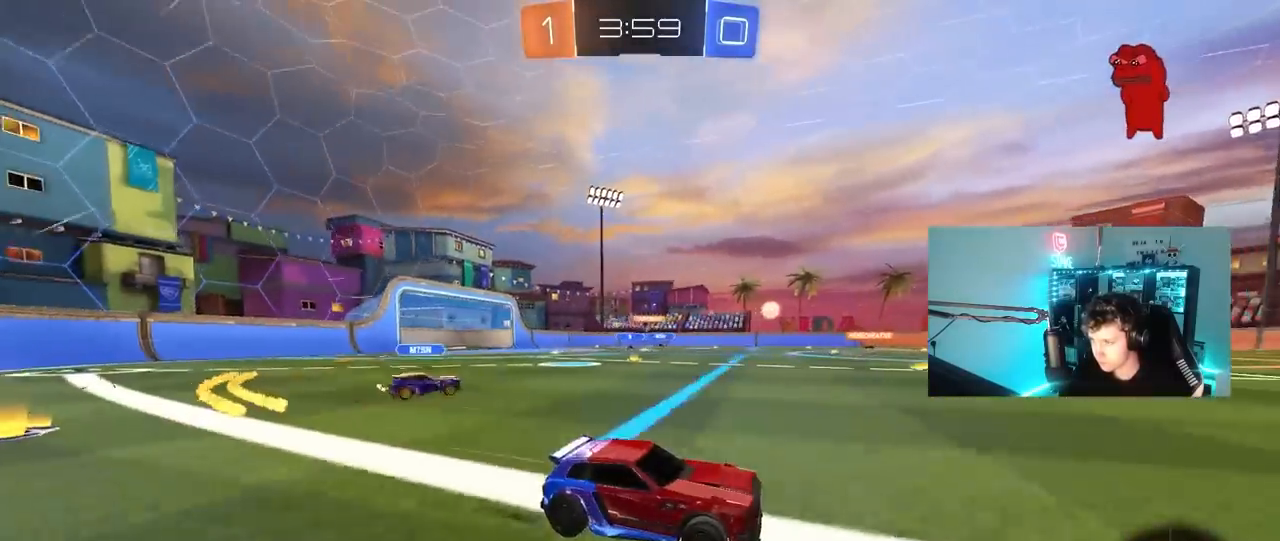
{"keys": ["d", "w"], "mouse": [], "mouse_move": "still", "events": [[450, "d", "down"]]}
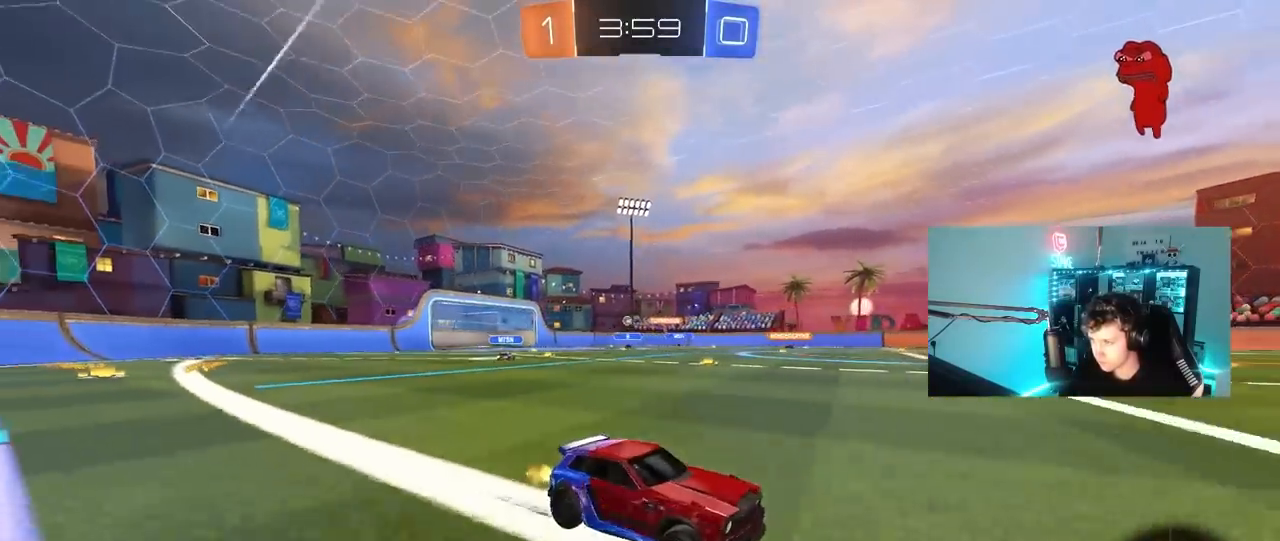
{"keys": ["a", "w"], "mouse": ["left"], "mouse_move": "still", "events": [[50, "a", "down"], [50, "d", "up"], [100, "shift", "down"], [183, "shift", "up"], [333, "mouse_left", "down"]]}
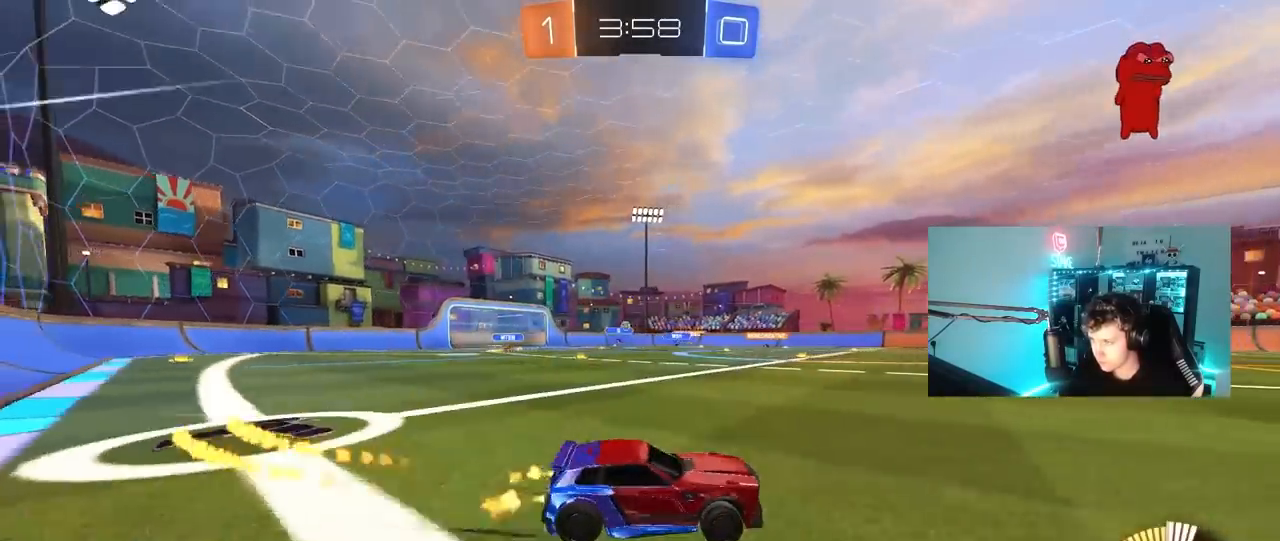
{"keys": ["a", "w"], "mouse": [], "mouse_move": "still", "events": [[17, "a", "up"], [117, "mouse_left", "up"], [200, "a", "down"]]}
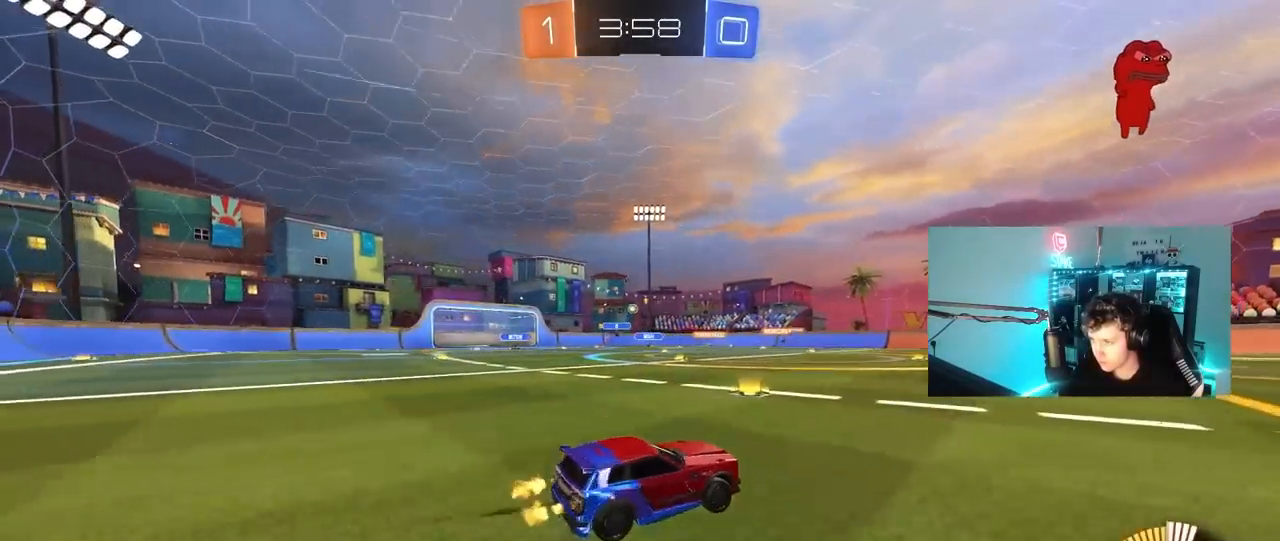
{"keys": ["a", "w"], "mouse": [], "mouse_move": "still", "events": [[267, "a", "up"], [417, "a", "down"]]}
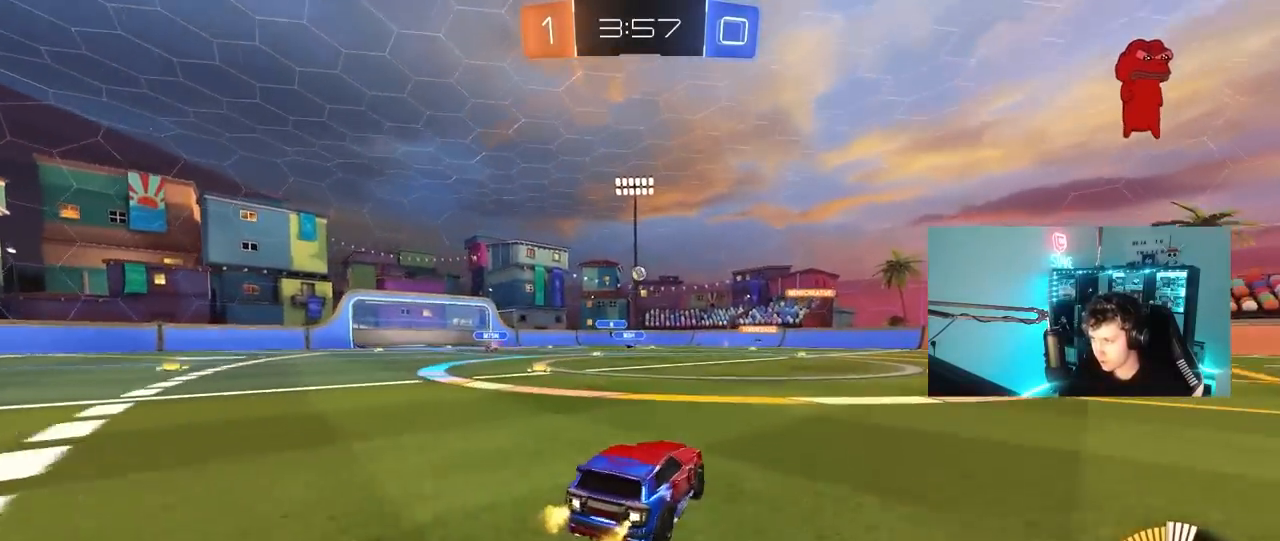
{"keys": ["a"], "mouse": [], "mouse_move": "still", "events": [[100, "a", "up"], [100, "w", "up"], [233, "s", "down"], [383, "s", "up"], [467, "a", "down"]]}
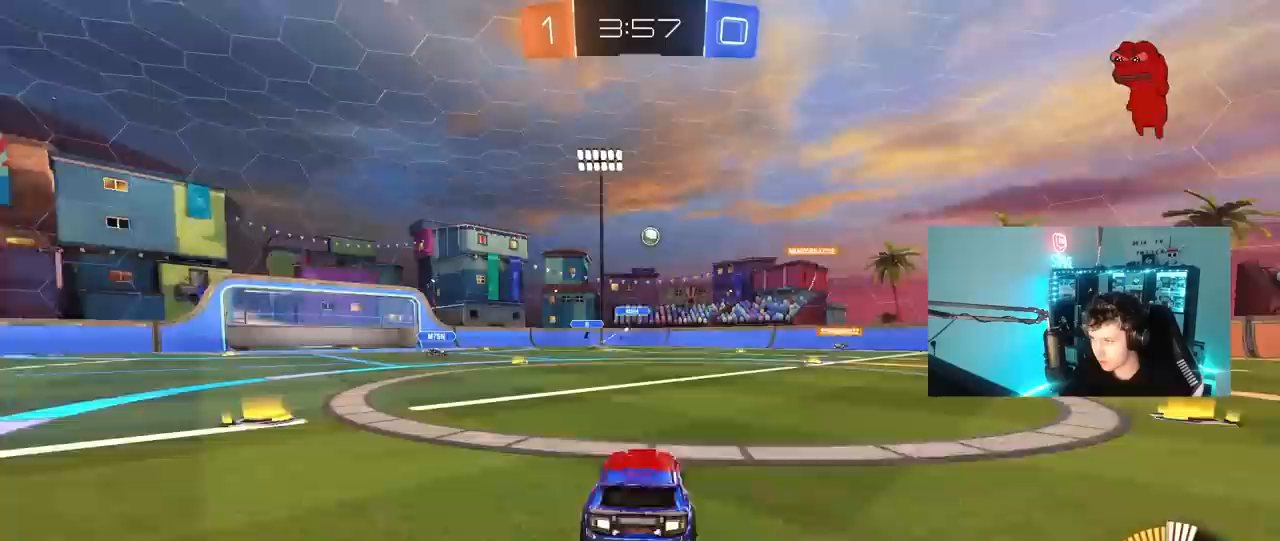
{"keys": ["w"], "mouse": [], "mouse_move": "still", "events": [[150, "a", "up"], [300, "w", "down"]]}
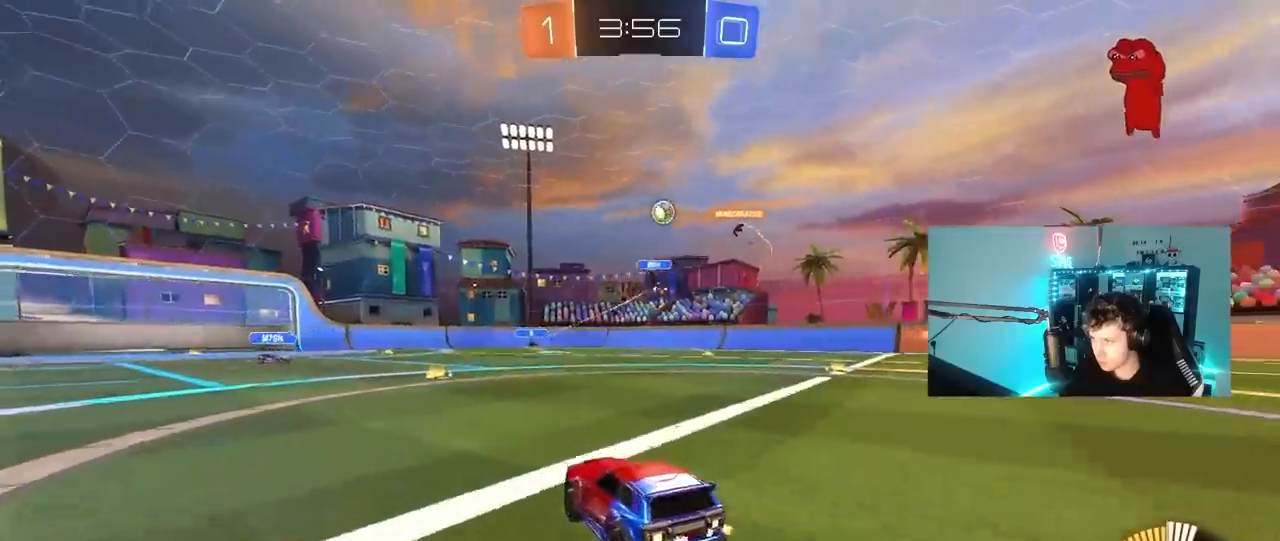
{"keys": ["a", "s"], "mouse": [], "mouse_move": "still", "events": [[133, "a", "down"], [267, "a", "up"], [367, "a", "down"], [417, "w", "up"], [500, "s", "down"]]}
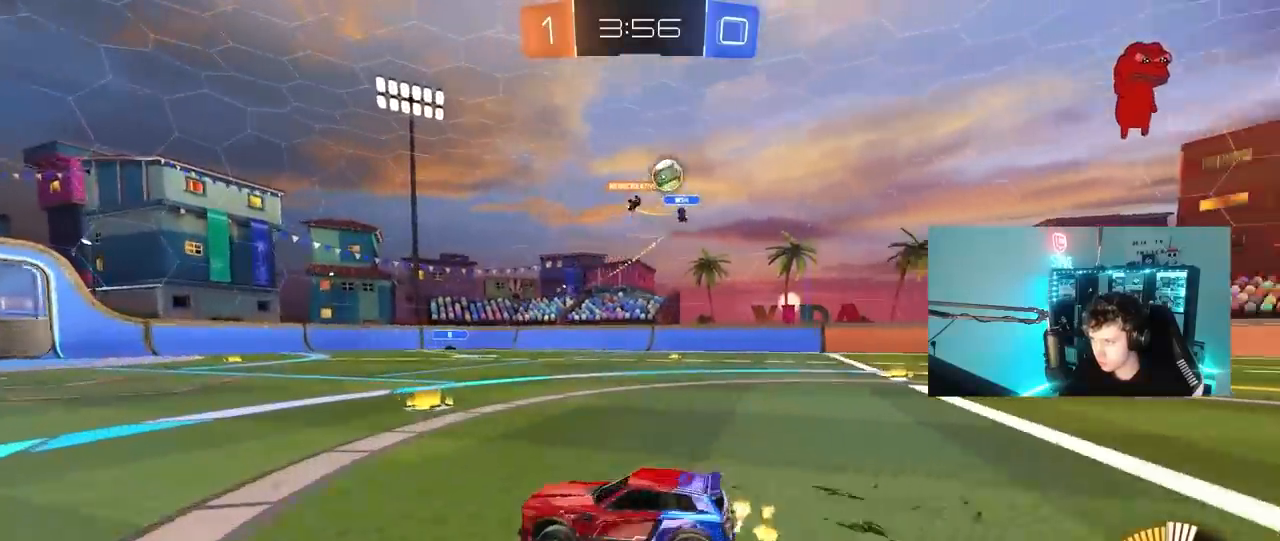
{"keys": ["a", "w"], "mouse": ["left"], "mouse_move": "still", "events": [[150, "s", "up"], [150, "shift", "down"], [233, "w", "down"], [283, "shift", "up"], [433, "mouse_left", "down"]]}
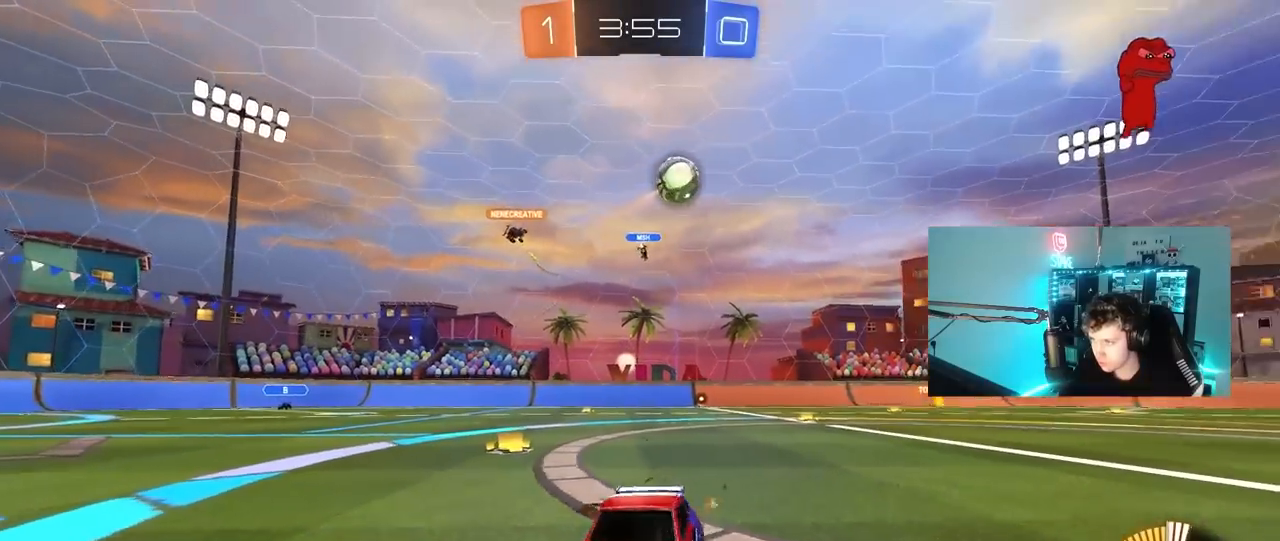
{"keys": ["a", "w"], "mouse": ["left"], "mouse_move": "still", "events": []}
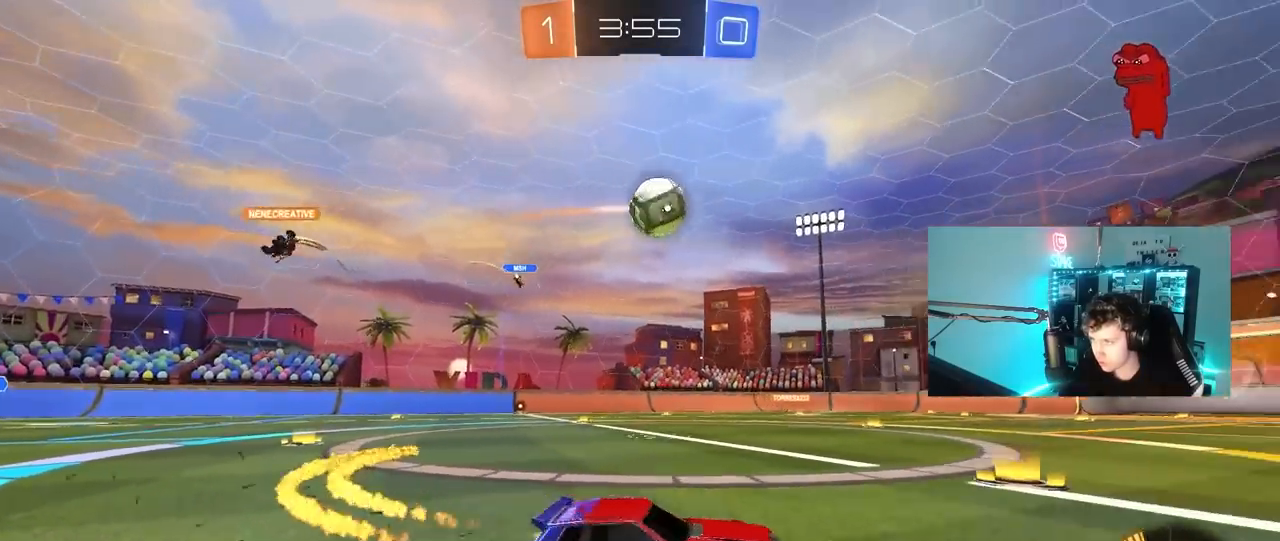
{"keys": [], "mouse": ["right"], "mouse_move": "still", "events": [[133, "a", "up"], [267, "d", "down"], [367, "mouse_left", "up"], [367, "w", "up"], [450, "d", "up"], [500, "mouse_right", "down"]]}
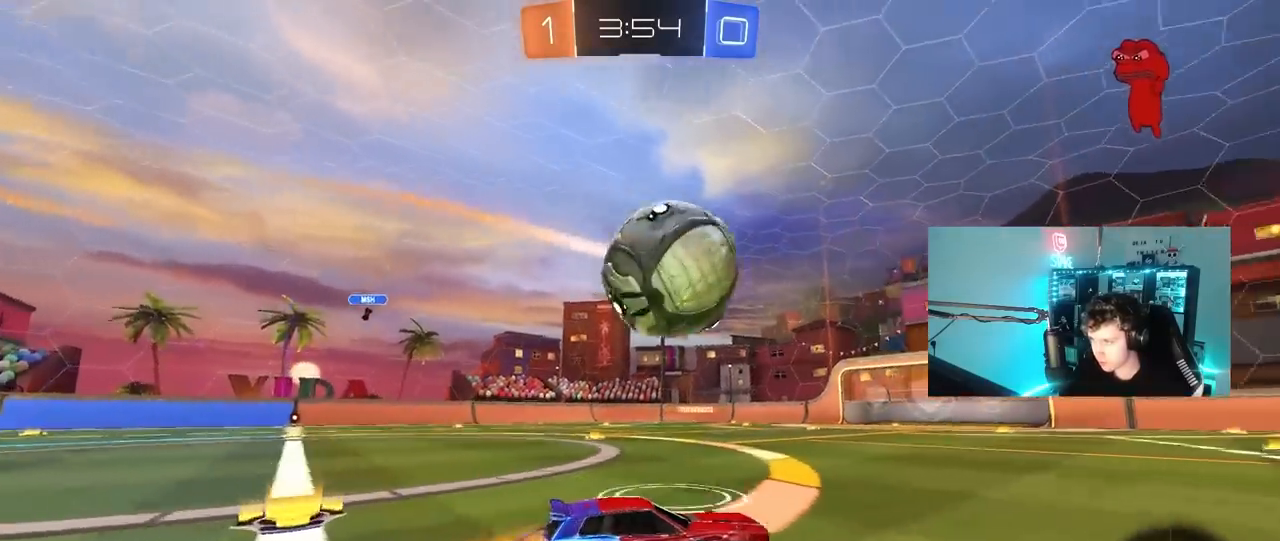
{"keys": ["a", "s", "shift"], "mouse": ["left"], "mouse_move": "still", "events": [[33, "w", "down"], [50, "a", "down"], [50, "shift", "down"], [100, "mouse_right", "up"], [150, "mouse_right", "down"], [150, "s", "down"], [183, "w", "up"], [233, "mouse_left", "down"], [383, "mouse_right", "up"]]}
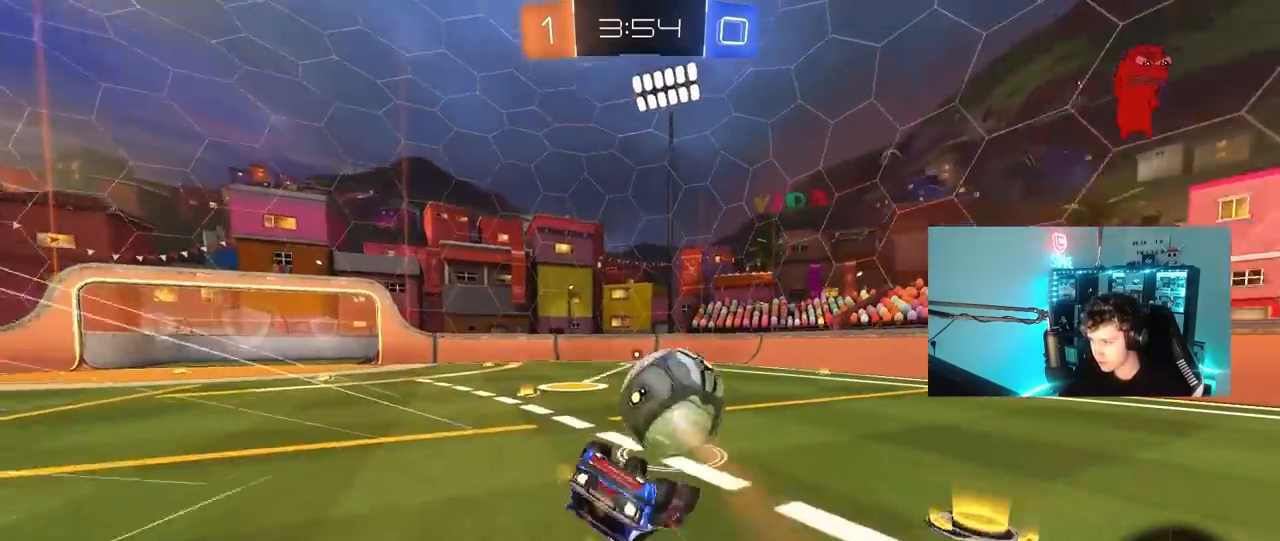
{"keys": [], "mouse": [], "mouse_move": "still", "events": [[17, "s", "up"], [167, "s", "down"], [200, "mouse_left", "up"], [350, "s", "up"], [400, "shift", "up"], [433, "a", "up"]]}
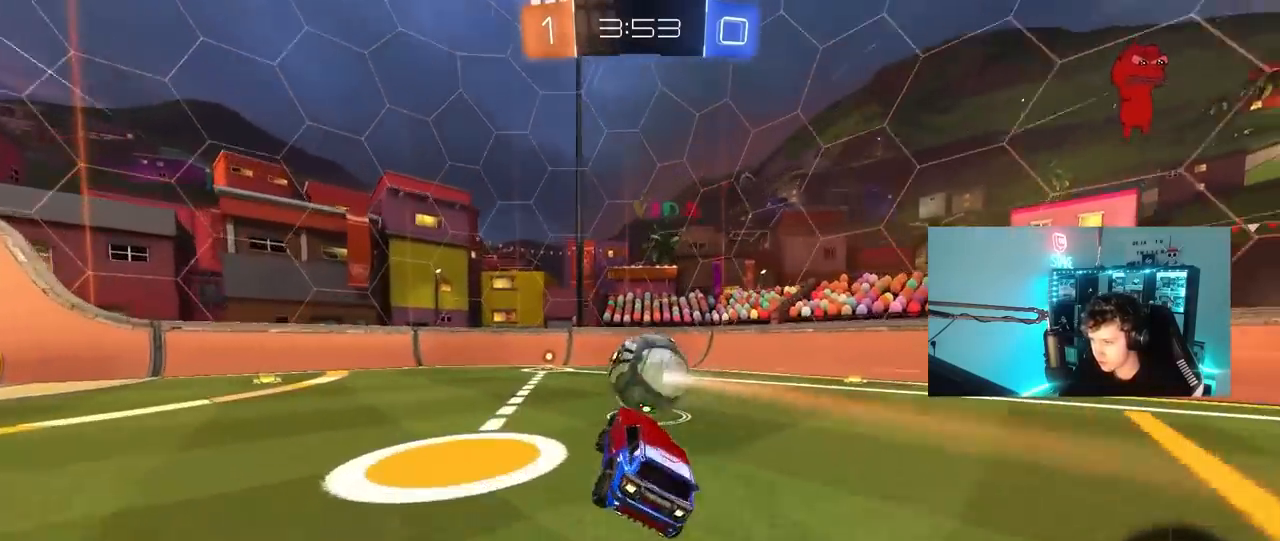
{"keys": ["w", "x"], "mouse": [], "mouse_move": "still", "events": [[33, "w", "down"], [317, "x", "down"]]}
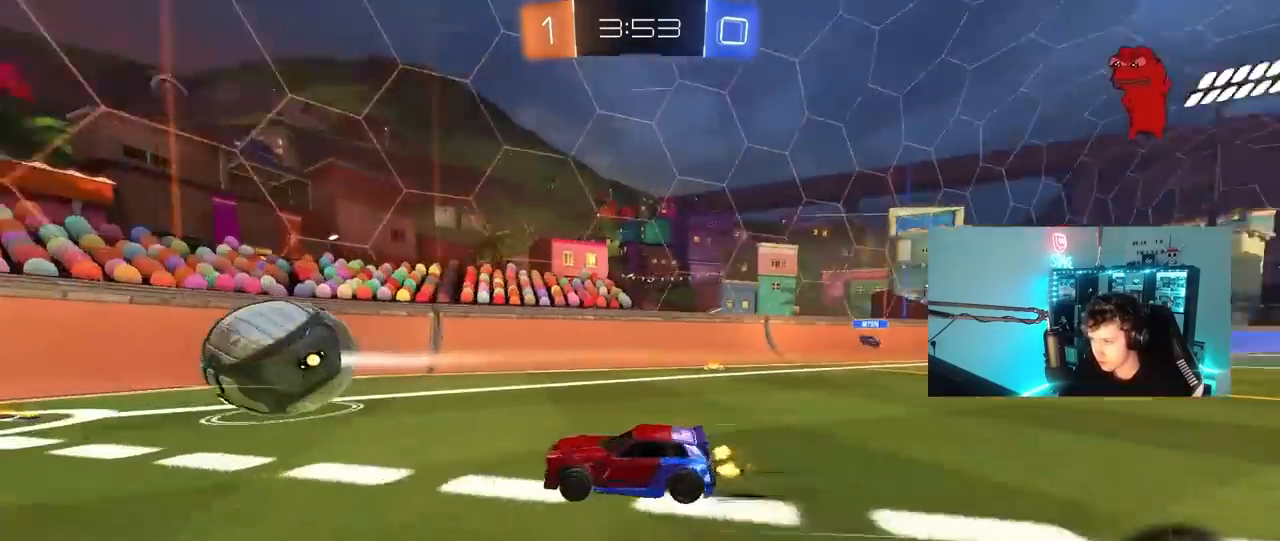
{"keys": ["a", "w"], "mouse": [], "mouse_move": "still", "events": [[183, "mouse_left", "down"], [233, "x", "up"], [383, "mouse_left", "up"], [433, "a", "down"]]}
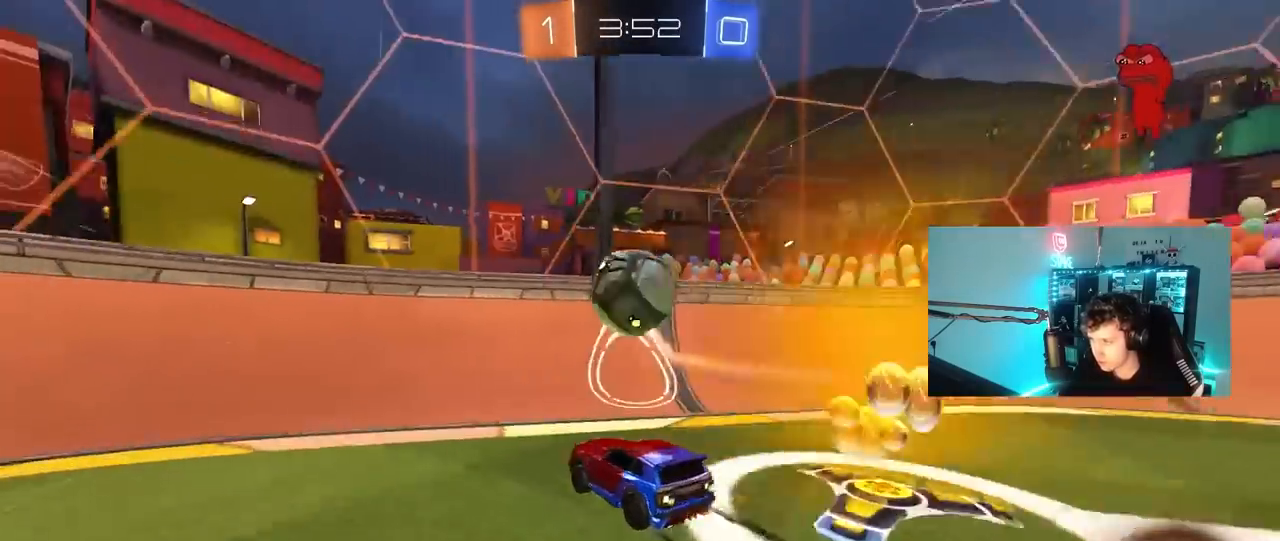
{"keys": ["s"], "mouse": [], "mouse_move": "still", "events": [[250, "a", "up"], [450, "w", "up"], [483, "s", "down"]]}
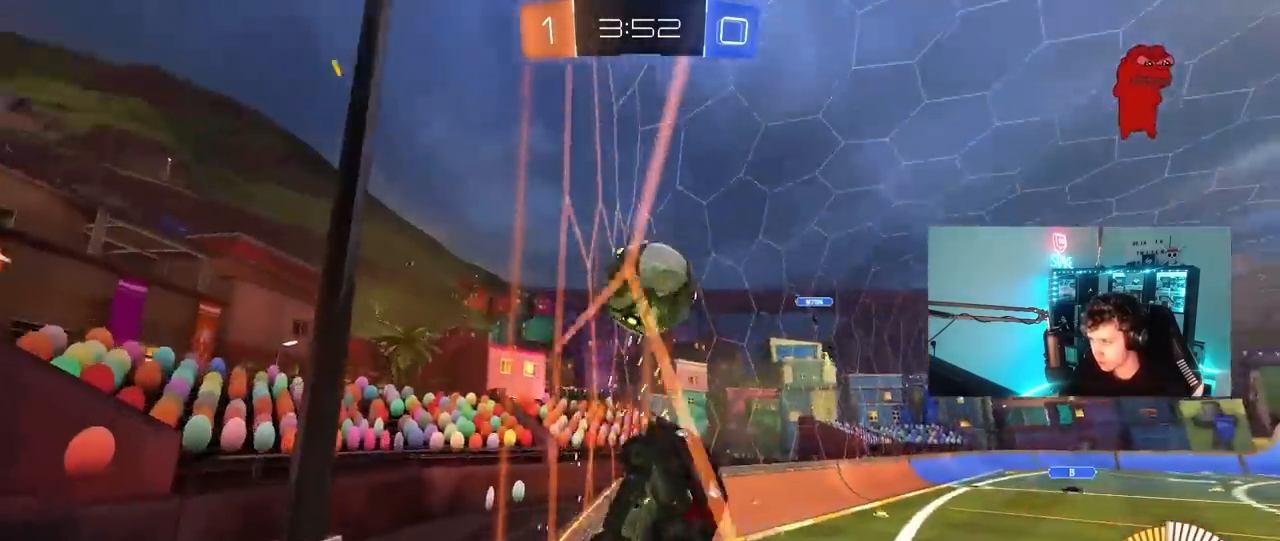
{"keys": ["w"], "mouse": [], "mouse_move": "still", "events": [[217, "s", "up"], [367, "a", "down"], [367, "w", "down"], [450, "a", "up"]]}
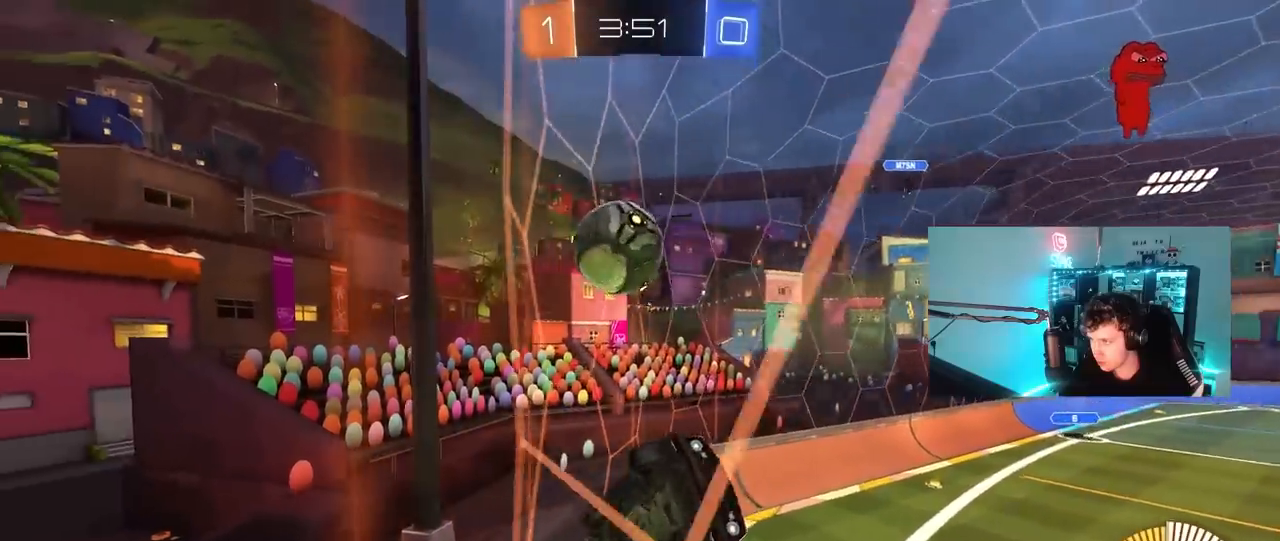
{"keys": ["a", "w"], "mouse": [], "mouse_move": "still", "events": [[50, "d", "down"], [150, "shift", "down"], [283, "a", "down"], [283, "d", "up"], [333, "shift", "up"]]}
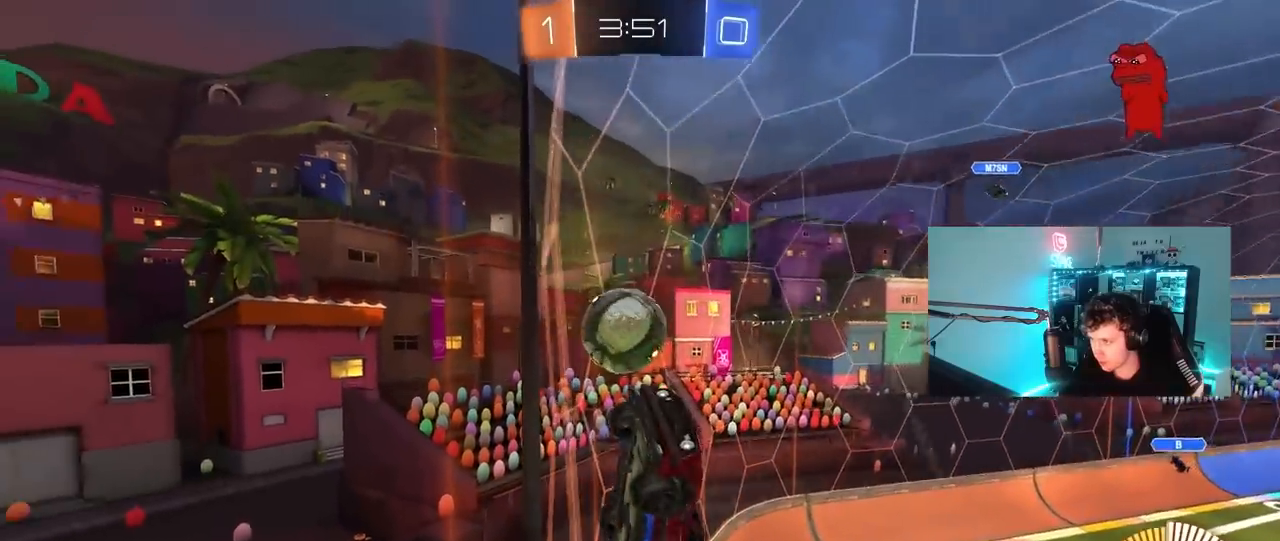
{"keys": ["a", "w"], "mouse": [], "mouse_move": "still", "events": [[200, "shift", "down"], [433, "shift", "up"]]}
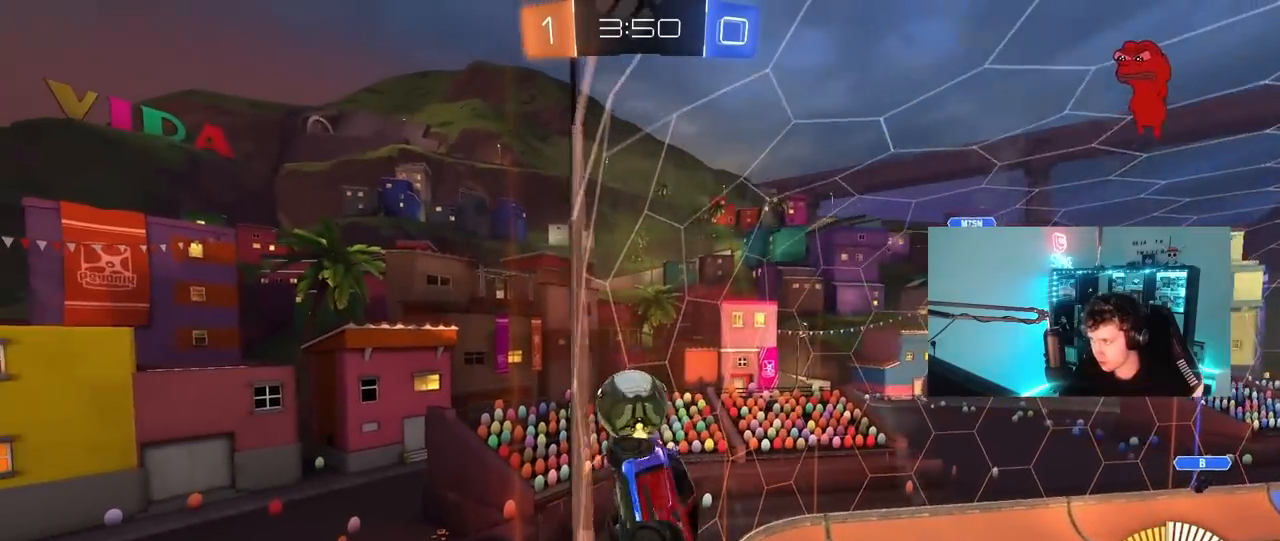
{"keys": ["a", "w"], "mouse": [], "mouse_move": "still", "events": [[133, "shift", "down"], [183, "shift", "up"]]}
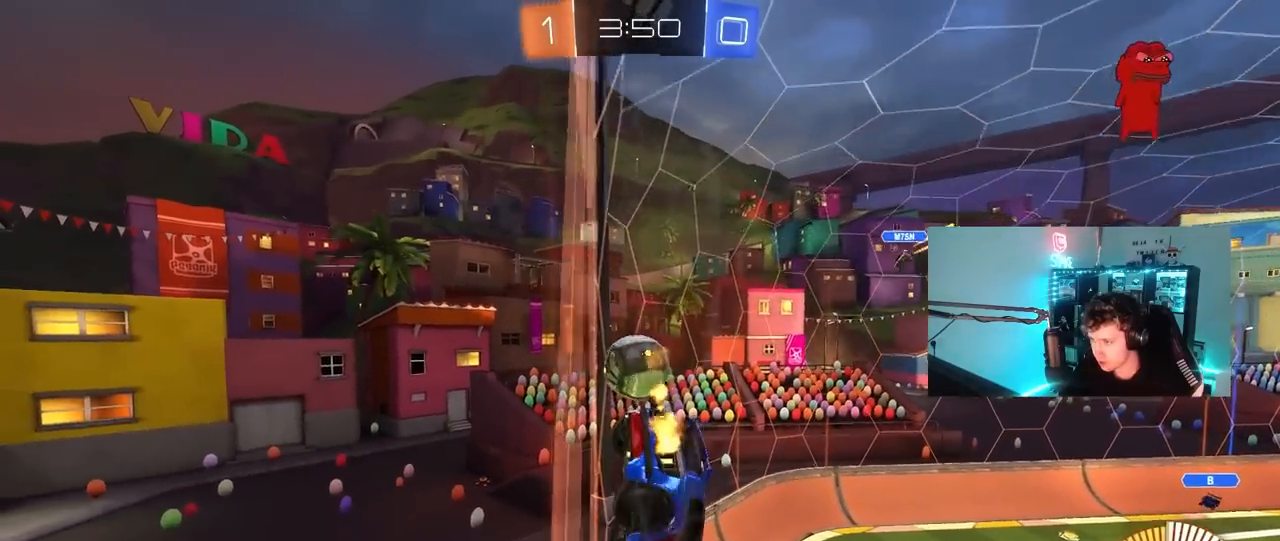
{"keys": ["w"], "mouse": ["left"], "mouse_move": "still", "events": [[100, "mouse_left", "down"], [283, "a", "up"], [283, "mouse_left", "up"], [417, "mouse_left", "down"]]}
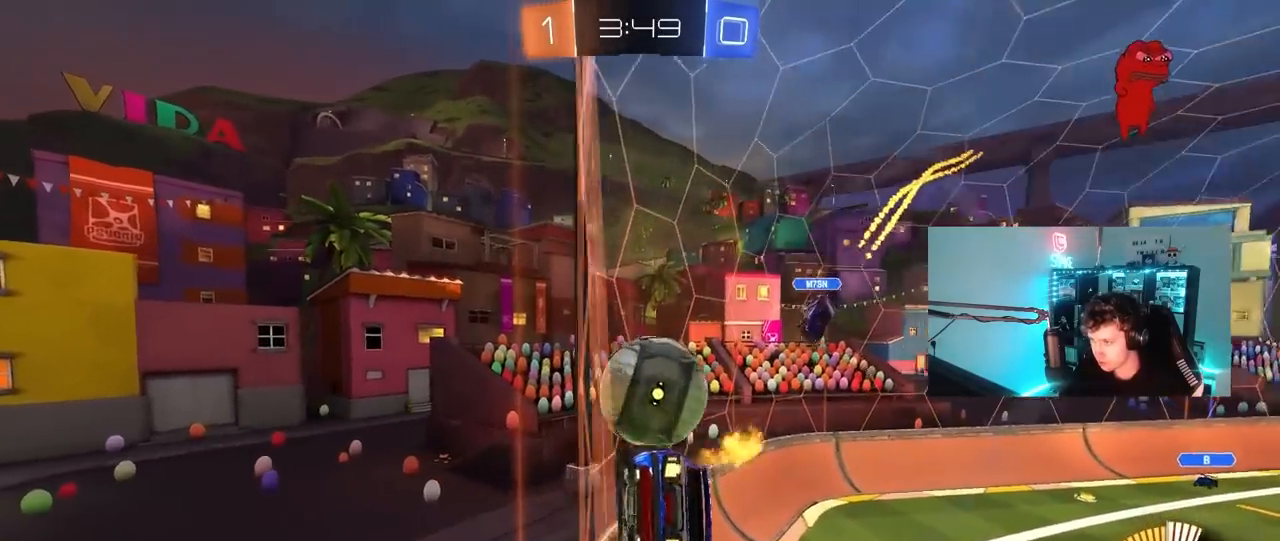
{"keys": ["d", "shift"], "mouse": [], "mouse_move": "left", "events": [[67, "mouse_right", "down"], [150, "d", "down"], [150, "shift", "down"], [300, "s", "down"], [300, "w", "up"], [350, "mouse_left", "up"], [383, "mouse_right", "up"], [483, "s", "up"]]}
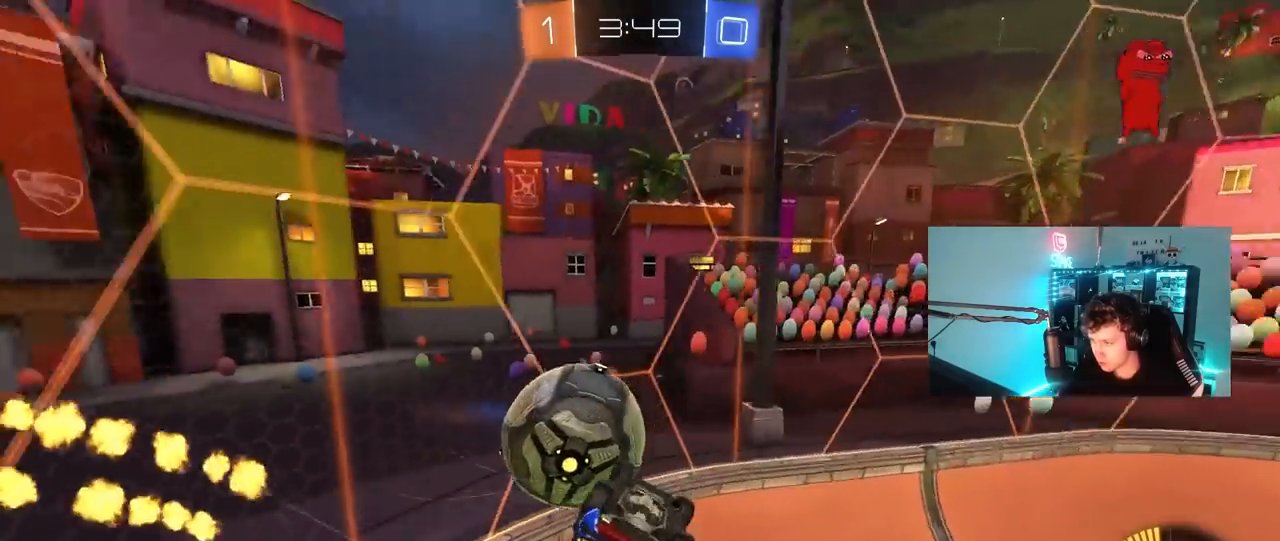
{"keys": ["d", "s", "shift"], "mouse": [], "mouse_move": "still", "events": [[167, "d", "up"], [167, "s", "down"], [217, "a", "down"], [217, "shift", "up"], [317, "a", "up"], [367, "d", "down"], [367, "s", "up"], [417, "s", "down"], [500, "shift", "down"]]}